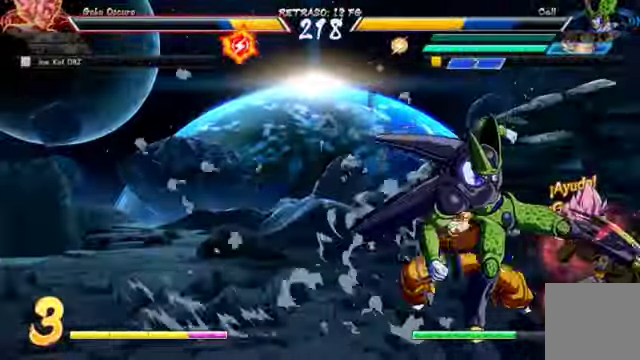
Gameplay with a controller (Xbox layout); each line is a JSON object with the inputs held at the frame after it. "events" lists button and stick changes between this image and that frame as [ms after this image, input, new state], when the widget could be followed in between. Not read: L3 R1.
{"buttons": [], "left_stick": "center", "right_stick": "center", "events": [[67, "DPAD_LEFT", "down"], [100, "DPAD_DOWN", "up"], [100, "X", "down"], [133, "DPAD_LEFT", "up"], [200, "X", "up"], [200, "right_stick", "up"], [333, "right_stick", "center"]]}
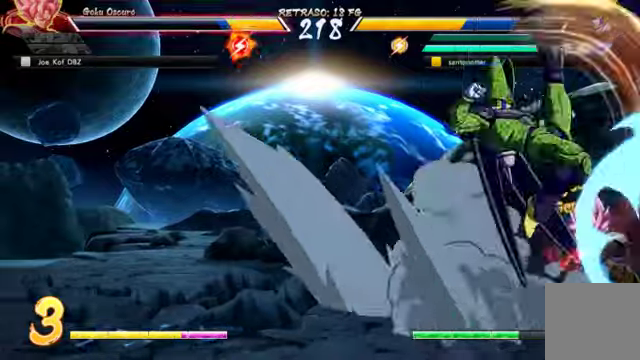
{"buttons": [], "left_stick": "center", "right_stick": "center", "events": []}
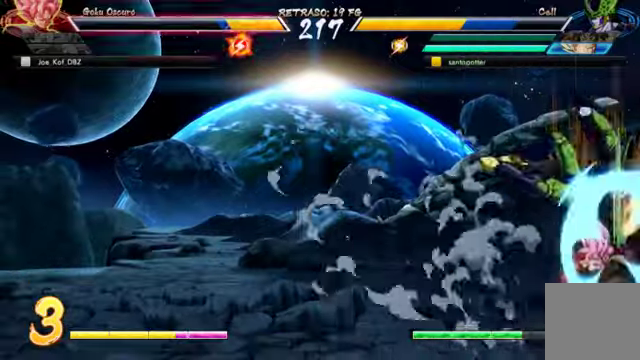
{"buttons": ["DPAD_UP", "DPAD_LEFT"], "left_stick": "left", "right_stick": "center", "events": [[33, "L2", "down"], [133, "L2", "up"], [266, "DPAD_LEFT", "down"], [333, "DPAD_UP", "down"], [466, "left_stick", "left"]]}
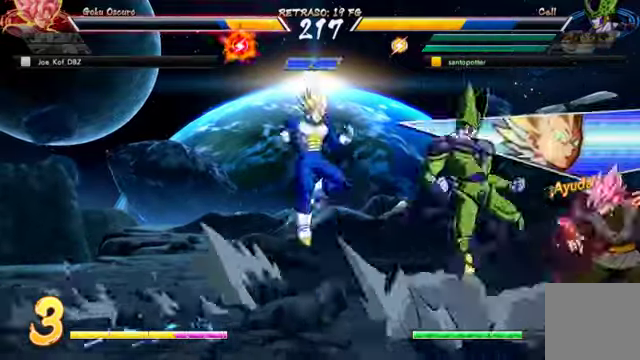
{"buttons": [], "left_stick": "center", "right_stick": "center", "events": [[33, "DPAD_LEFT", "up"], [66, "DPAD_UP", "up"], [66, "R2", "down"], [66, "left_stick", "center"], [200, "R2", "up"]]}
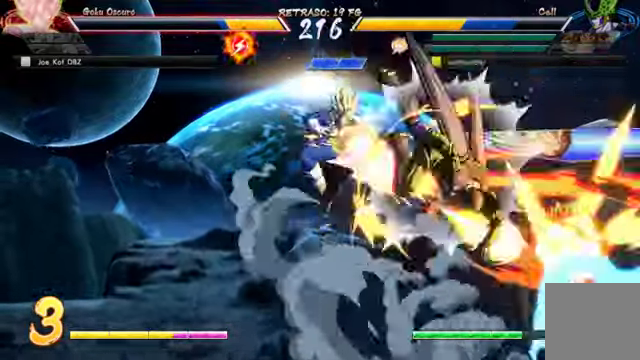
{"buttons": [], "left_stick": "center", "right_stick": "center", "events": [[233, "X", "down"], [333, "X", "up"]]}